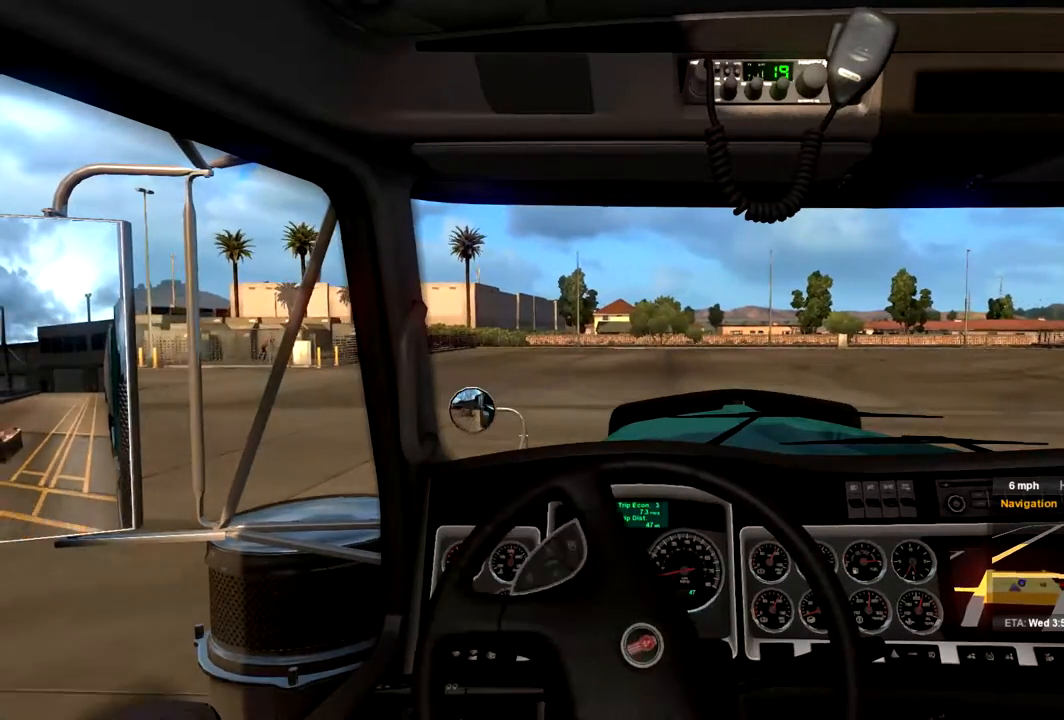
Gameplay with a controller (Xbox layout); each line is a JSON object with the inputs held at the frame after it. "events" lists button and stick changes between this image and that frame as [ms after this image, input, new state], when the widget could be followed in between.
{"buttons": [], "left_stick": "right", "right_stick": "center", "events": []}
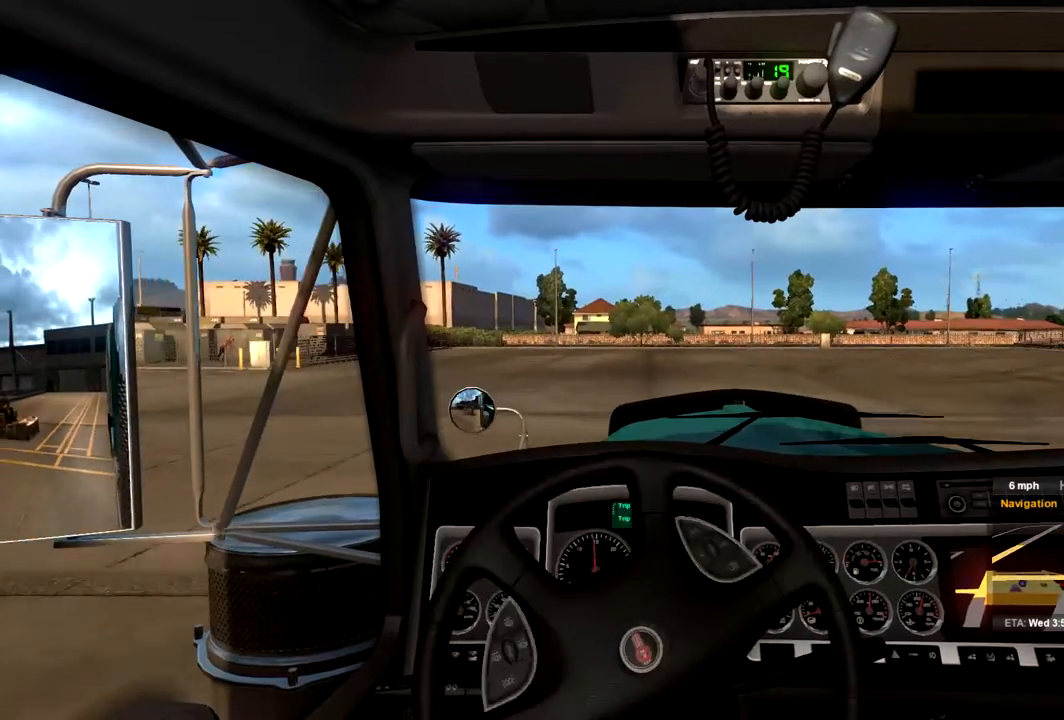
{"buttons": ["R2"], "left_stick": "center", "right_stick": "center", "events": [[33, "R2", "down"], [167, "left_stick", "center"], [233, "left_stick", "right"], [400, "left_stick", "center"]]}
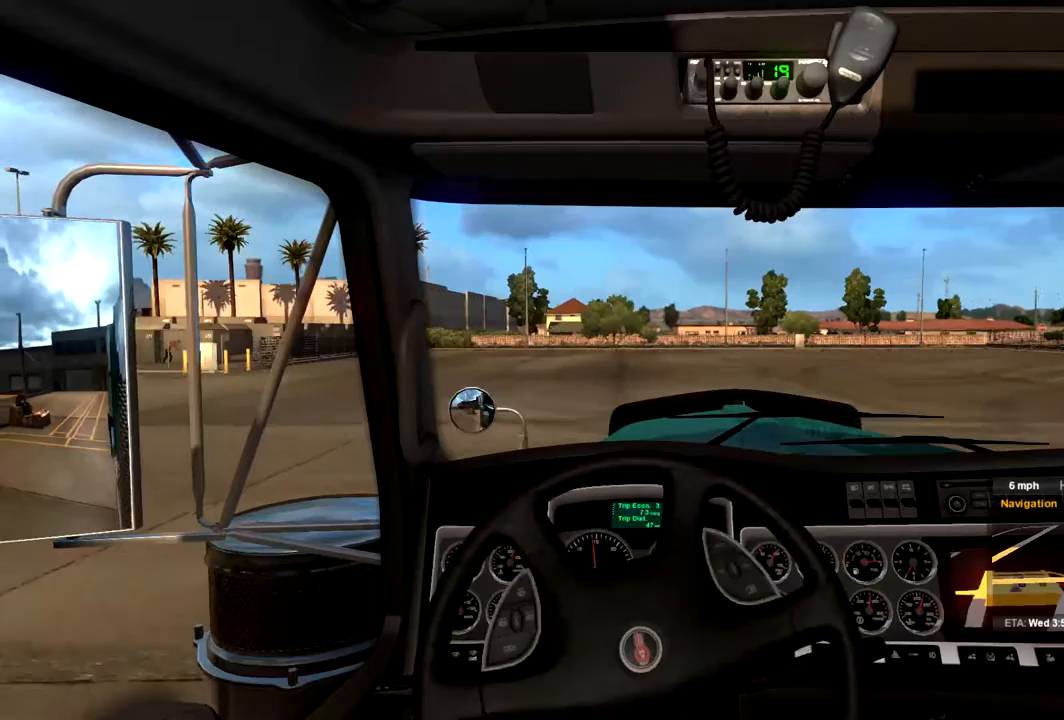
{"buttons": ["R2"], "left_stick": "center", "right_stick": "center", "events": [[233, "left_stick", "right"], [467, "left_stick", "center"]]}
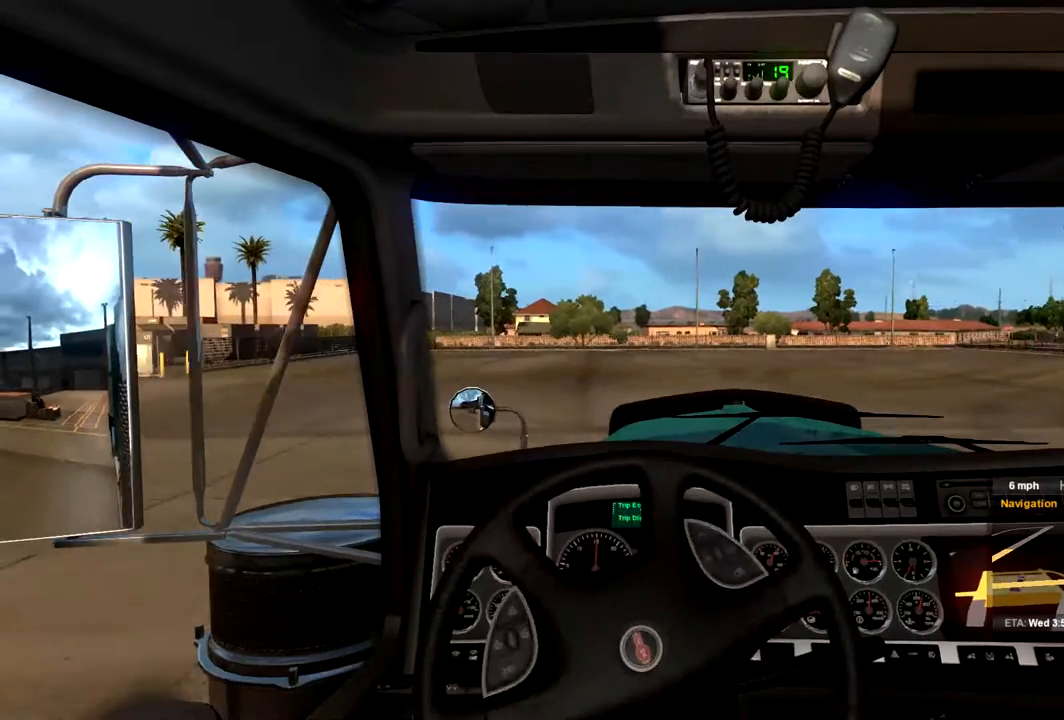
{"buttons": [], "left_stick": "right", "right_stick": "center", "events": [[100, "left_stick", "left"], [267, "left_stick", "center"], [400, "R2", "up"], [500, "left_stick", "right"]]}
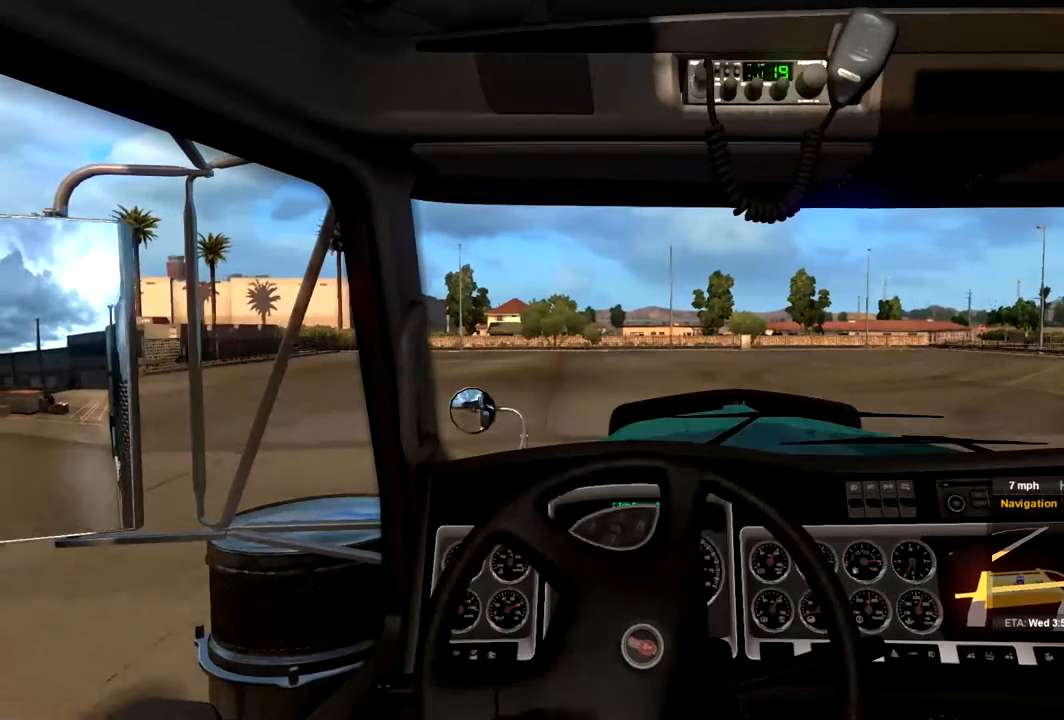
{"buttons": [], "left_stick": "center", "right_stick": "center", "events": [[500, "left_stick", "center"]]}
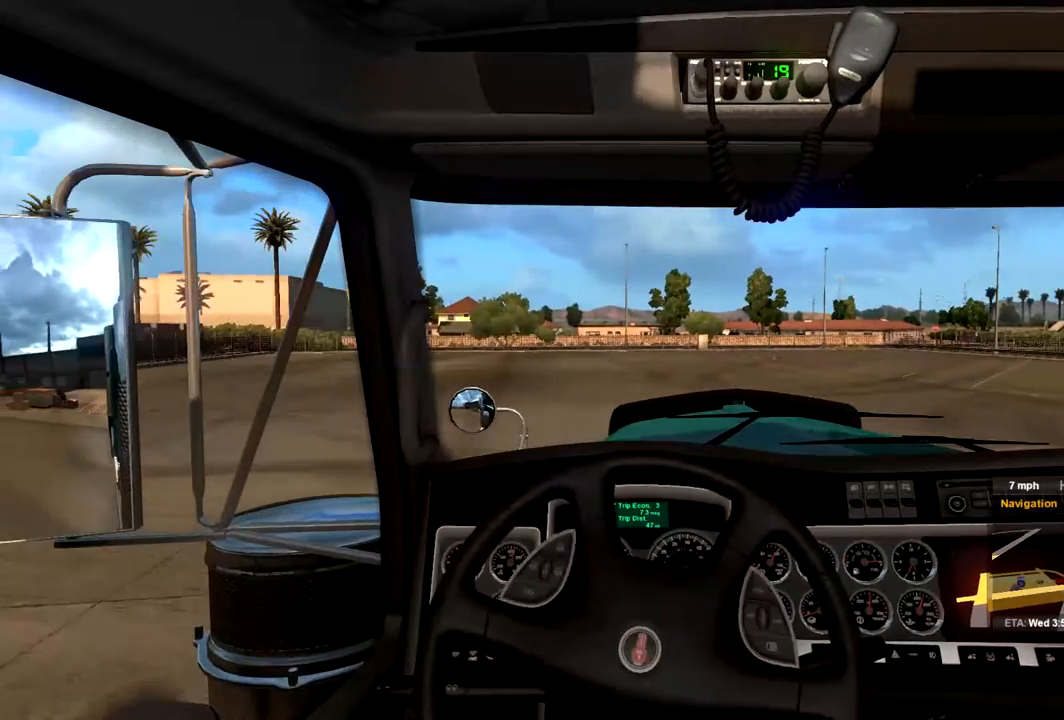
{"buttons": ["R1"], "left_stick": "right", "right_stick": "center", "events": [[400, "R1", "down"], [400, "left_stick", "right"]]}
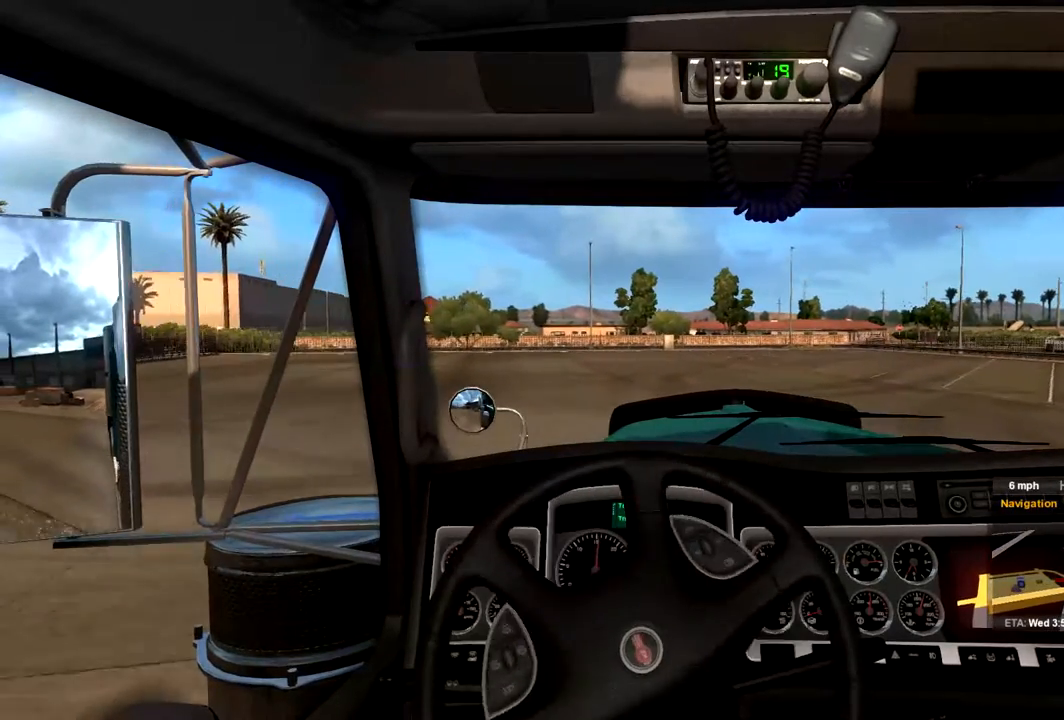
{"buttons": ["R2"], "left_stick": "center", "right_stick": "center", "events": [[67, "R1", "up"], [167, "R2", "down"], [233, "left_stick", "center"]]}
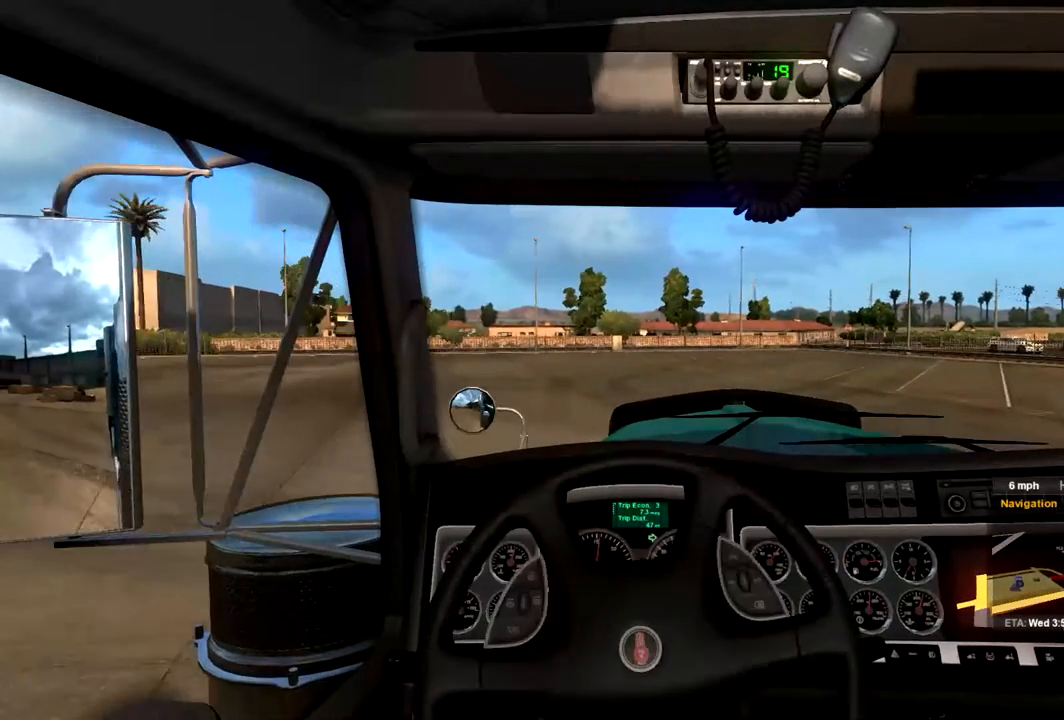
{"buttons": [], "left_stick": "right", "right_stick": "center", "events": [[233, "R2", "up"], [233, "left_stick", "right"]]}
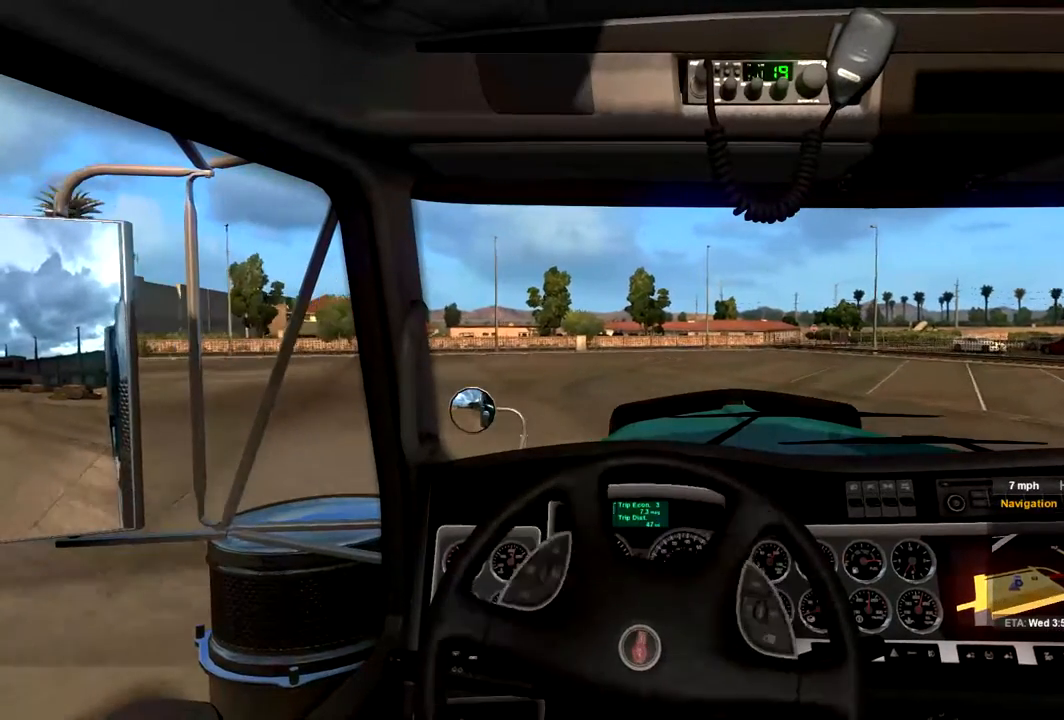
{"buttons": [], "left_stick": "right", "right_stick": "center", "events": []}
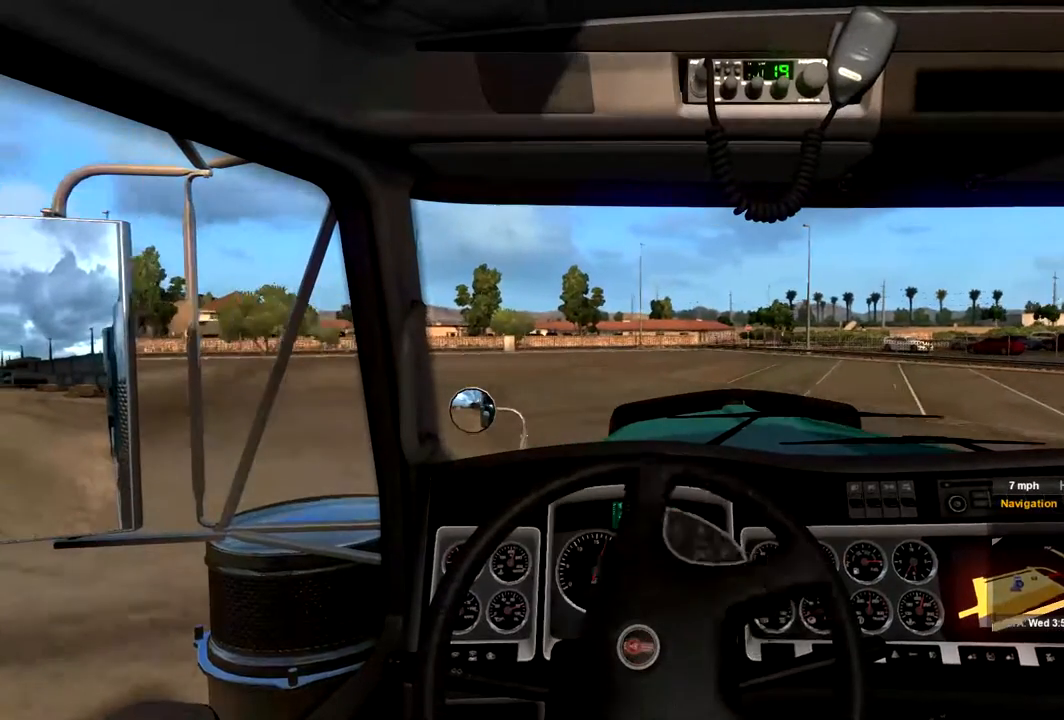
{"buttons": [], "left_stick": "right", "right_stick": "center", "events": []}
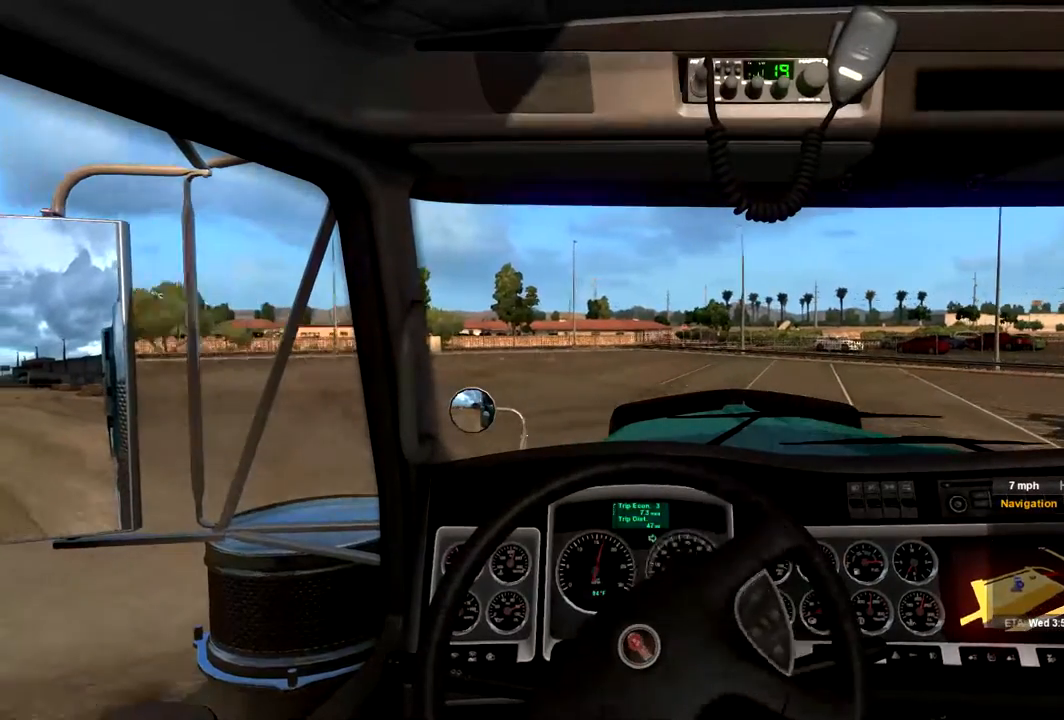
{"buttons": [], "left_stick": "right", "right_stick": "center", "events": []}
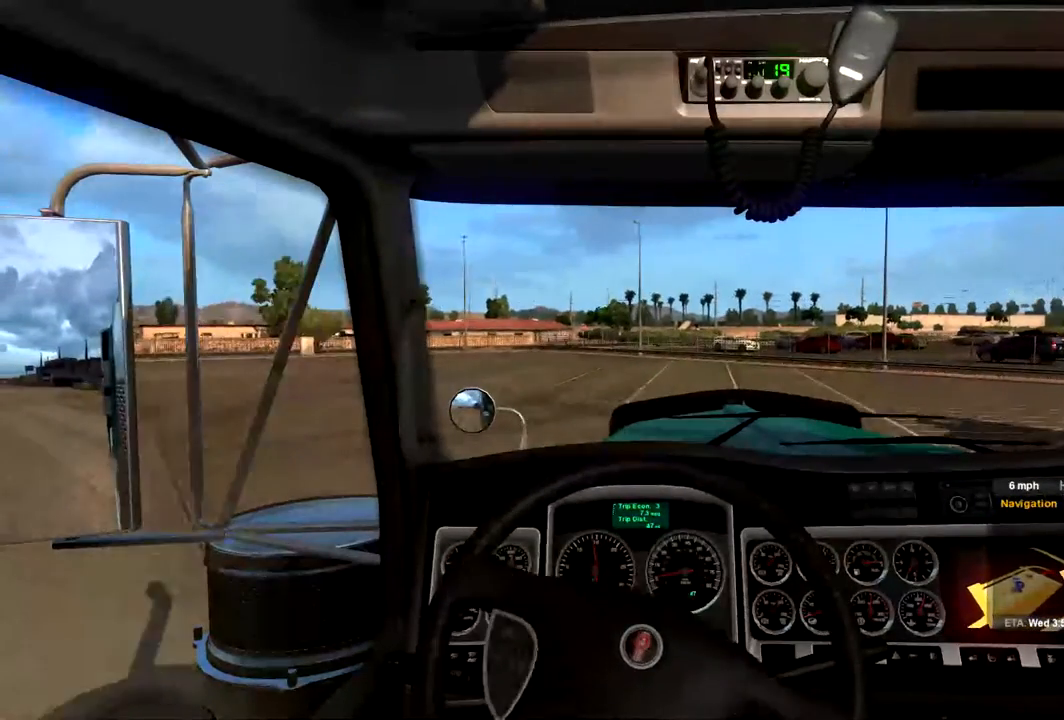
{"buttons": [], "left_stick": "right", "right_stick": "center", "events": []}
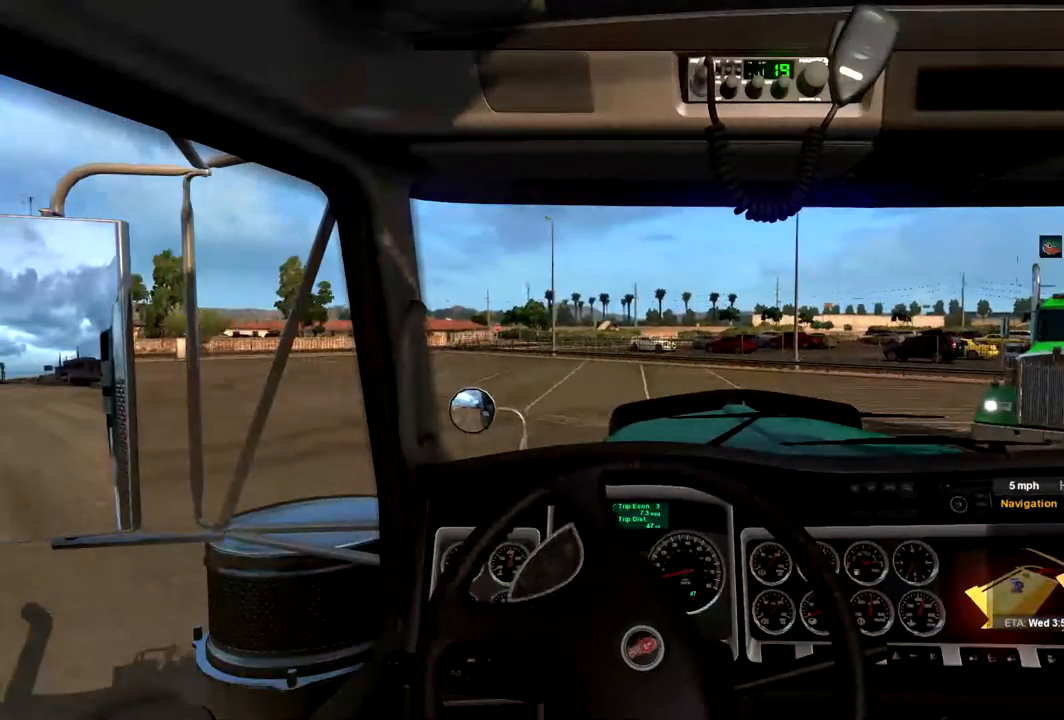
{"buttons": [], "left_stick": "right", "right_stick": "center", "events": []}
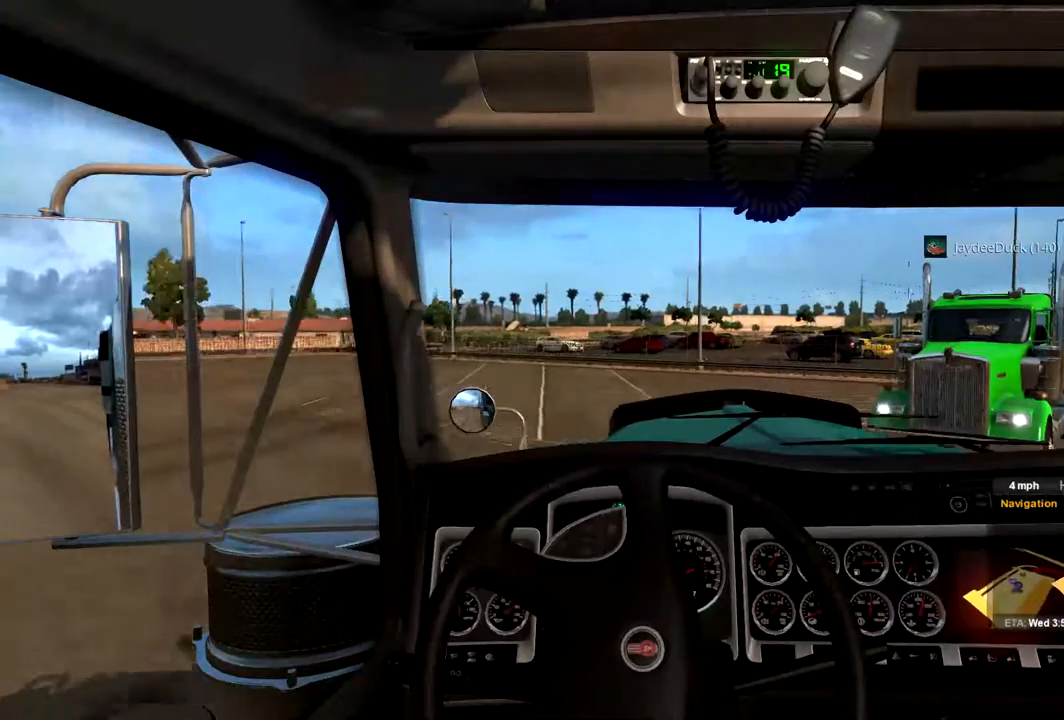
{"buttons": ["R2"], "left_stick": "right", "right_stick": "center", "events": [[167, "R2", "down"]]}
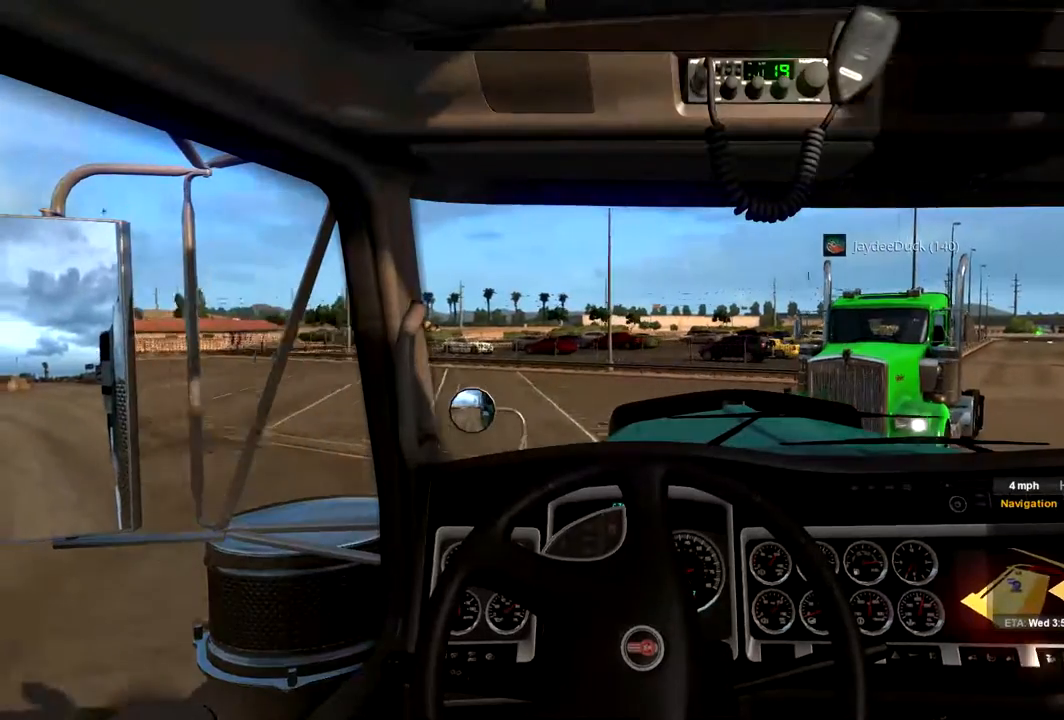
{"buttons": ["R2"], "left_stick": "right", "right_stick": "center", "events": []}
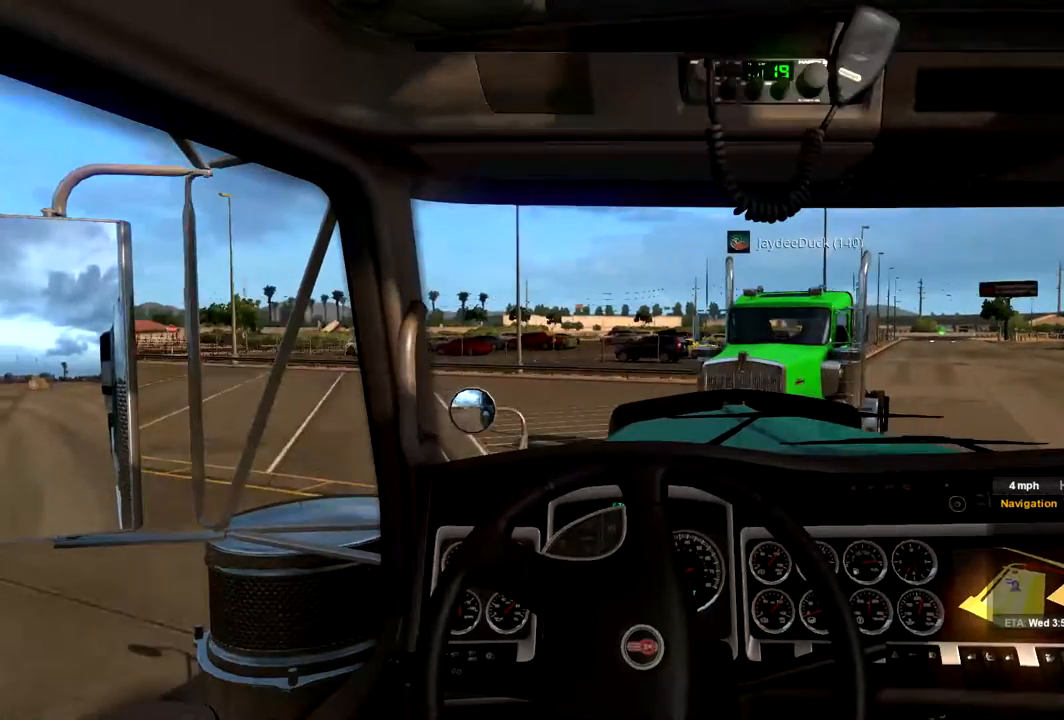
{"buttons": ["R2"], "left_stick": "right", "right_stick": "center", "events": []}
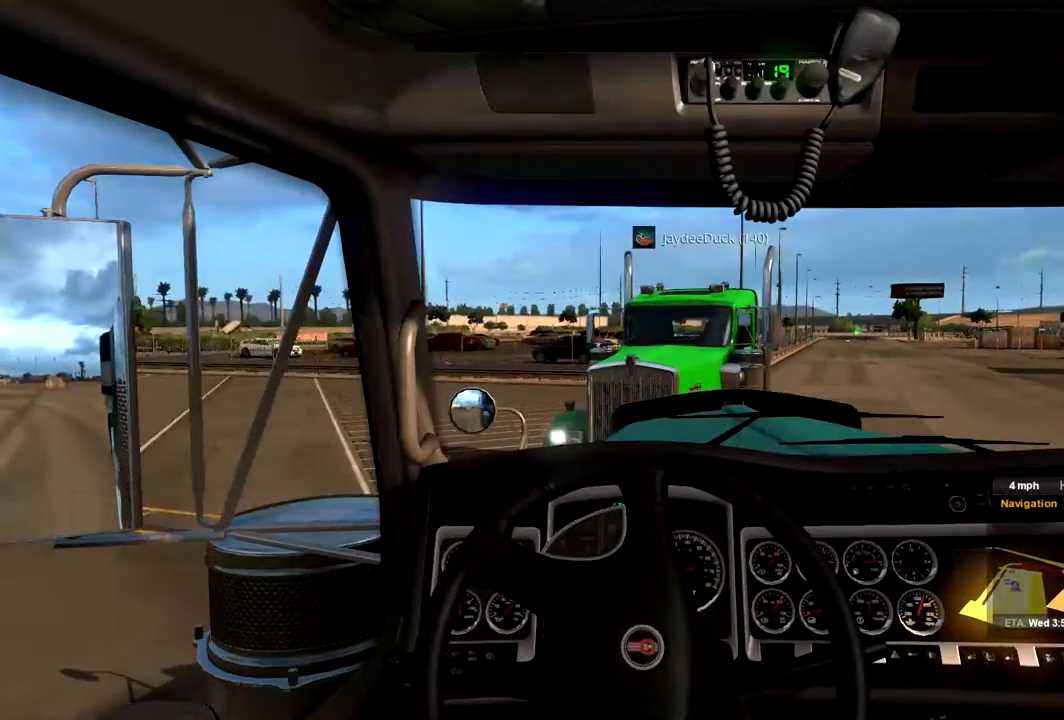
{"buttons": [], "left_stick": "right", "right_stick": "center", "events": [[100, "R2", "up"]]}
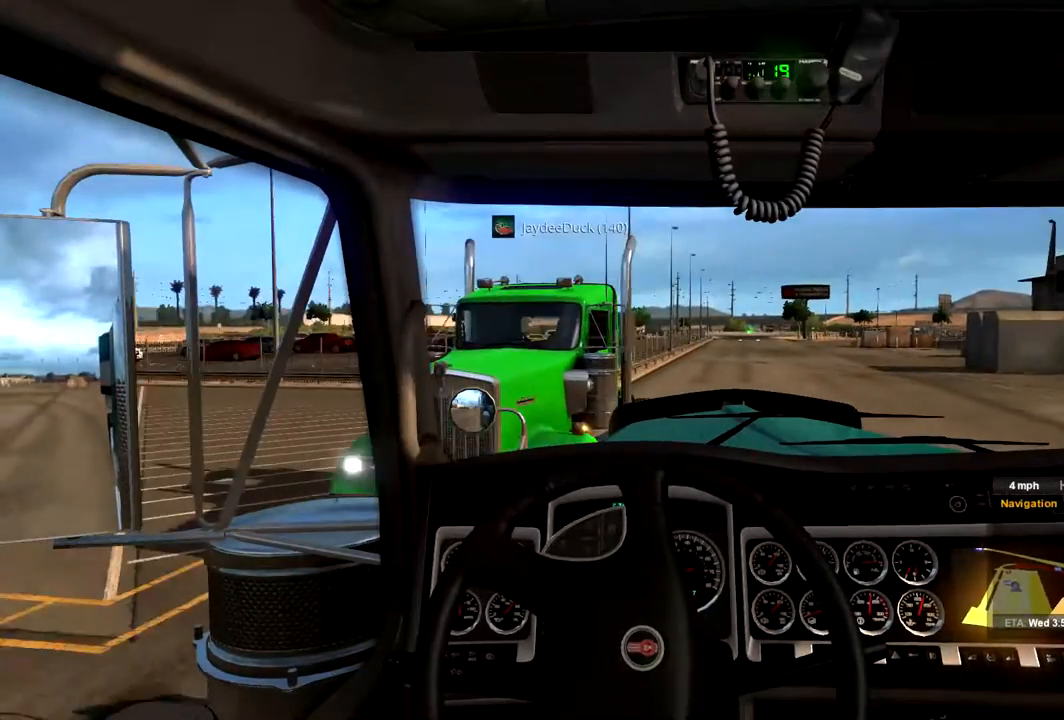
{"buttons": [], "left_stick": "right", "right_stick": "center", "events": []}
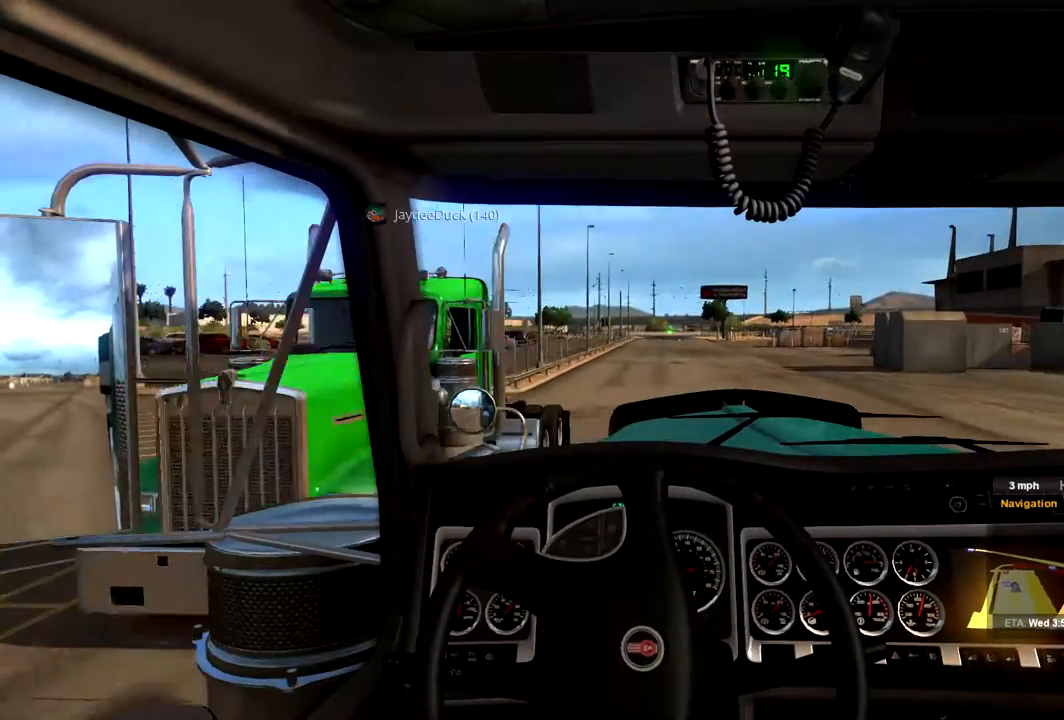
{"buttons": ["R2"], "left_stick": "center", "right_stick": "center", "events": [[33, "left_stick", "center"], [100, "left_stick", "left"], [167, "R2", "down"], [467, "left_stick", "center"]]}
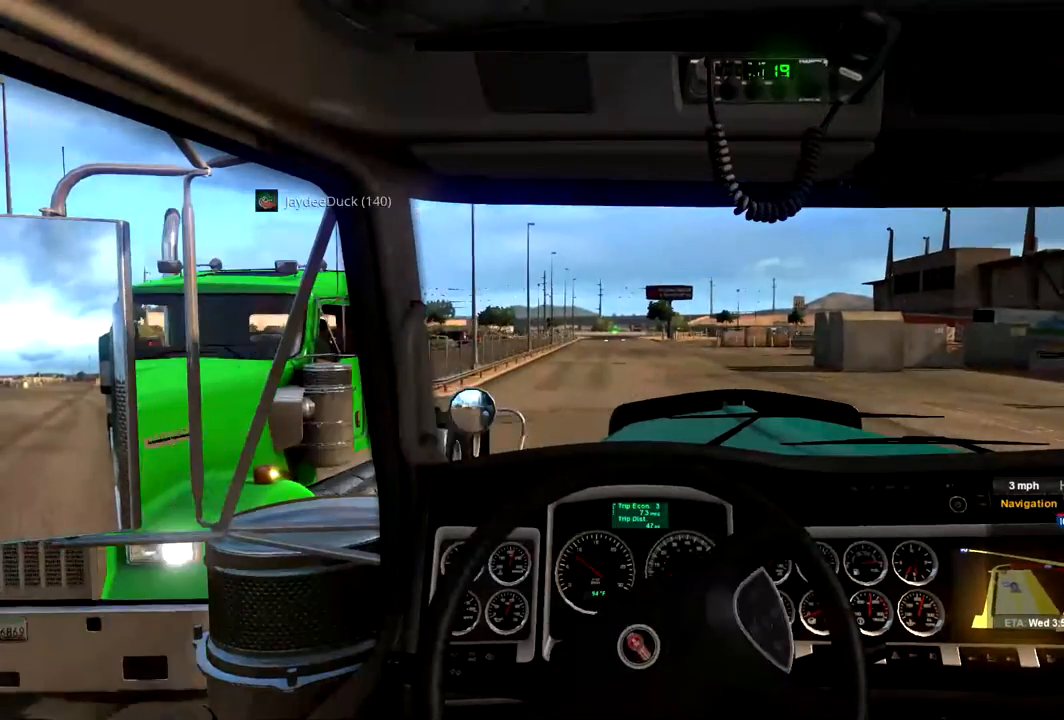
{"buttons": ["R2"], "left_stick": "left", "right_stick": "center", "events": [[367, "left_stick", "left"]]}
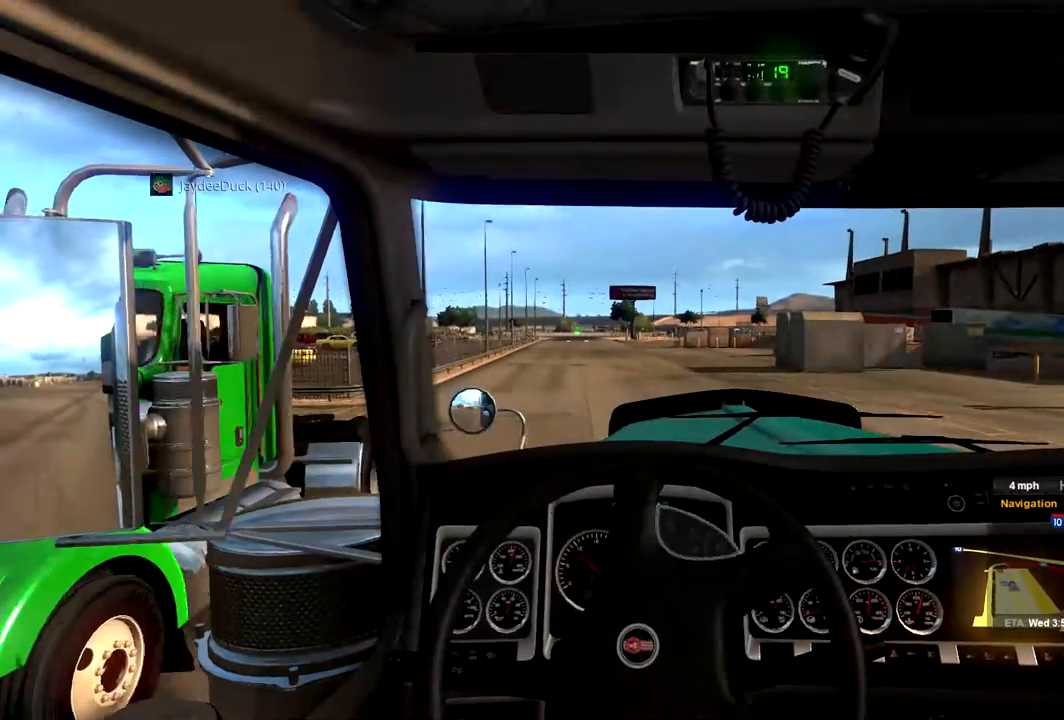
{"buttons": ["R2"], "left_stick": "left", "right_stick": "center", "events": []}
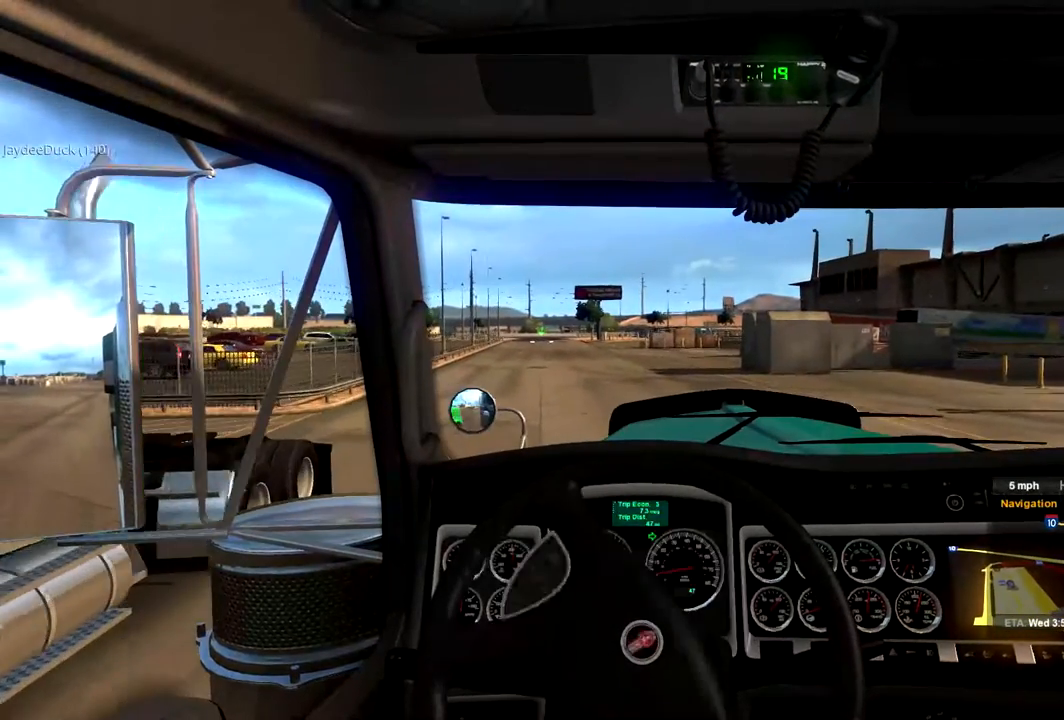
{"buttons": ["R2"], "left_stick": "center", "right_stick": "center", "events": [[267, "R1", "down"], [367, "R1", "up"], [367, "left_stick", "center"]]}
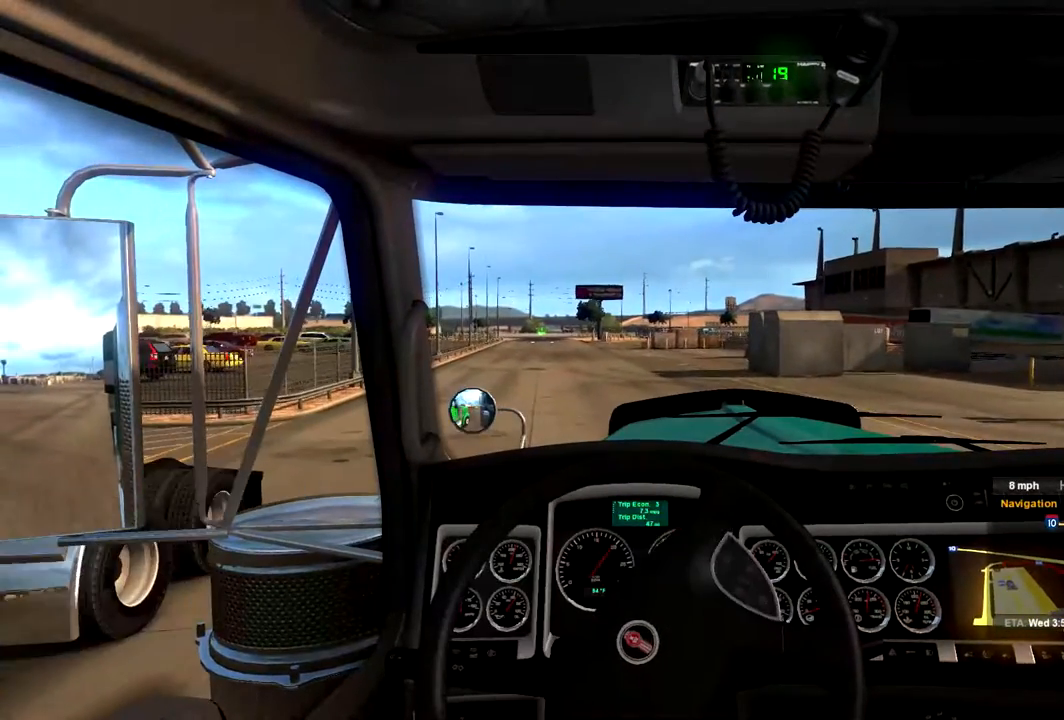
{"buttons": ["R2"], "left_stick": "center", "right_stick": "center", "events": []}
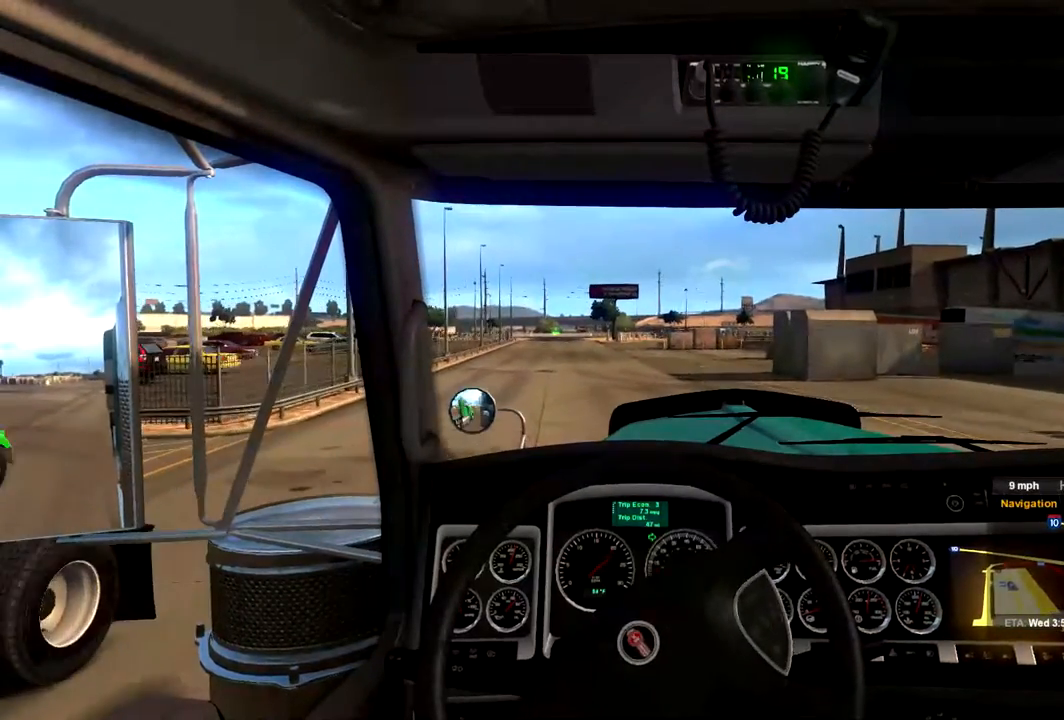
{"buttons": ["R2"], "left_stick": "center", "right_stick": "center", "events": []}
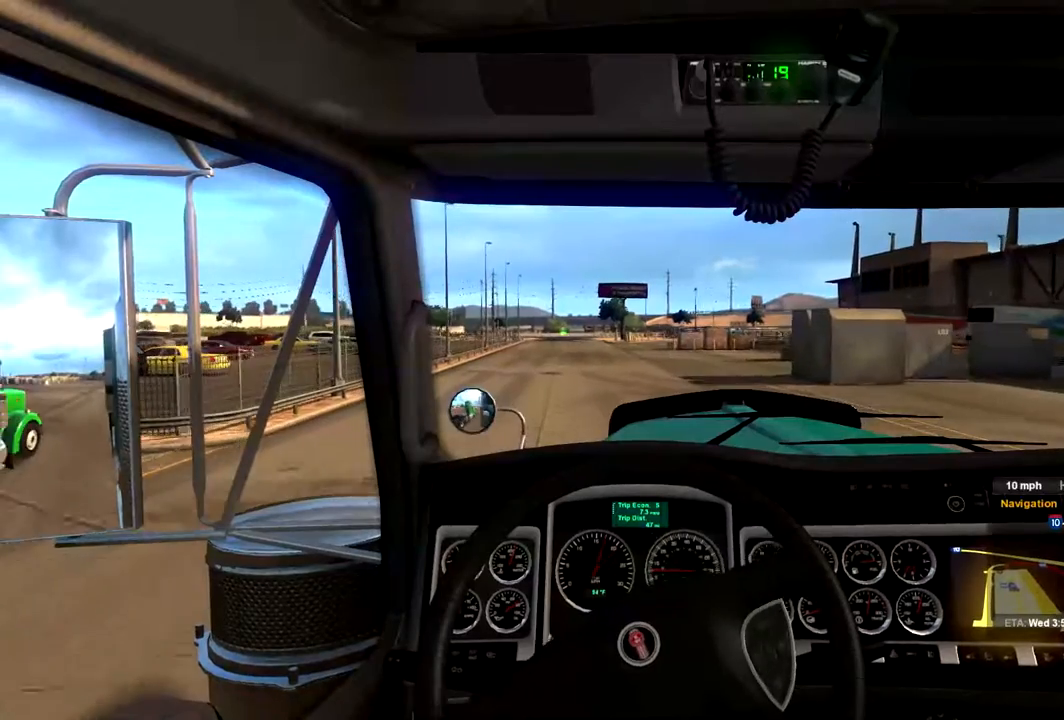
{"buttons": ["R2"], "left_stick": "center", "right_stick": "center", "events": [[133, "left_stick", "left"], [300, "left_stick", "center"]]}
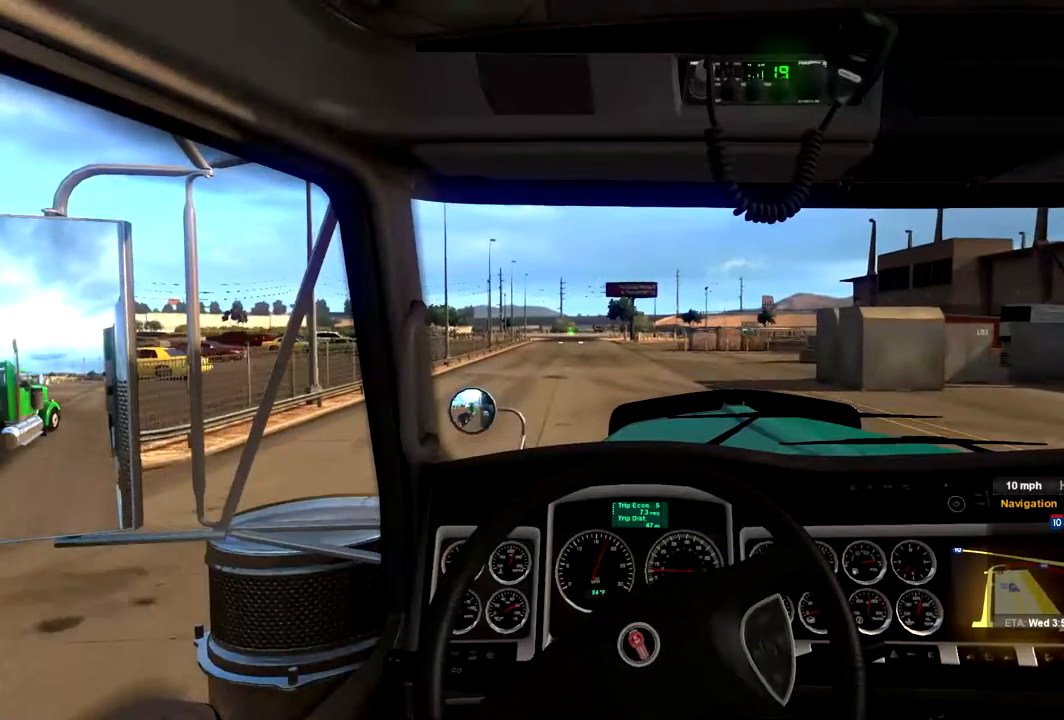
{"buttons": ["X", "R2"], "left_stick": "center", "right_stick": "center", "events": [[233, "left_stick", "left"], [500, "X", "down"], [500, "left_stick", "center"]]}
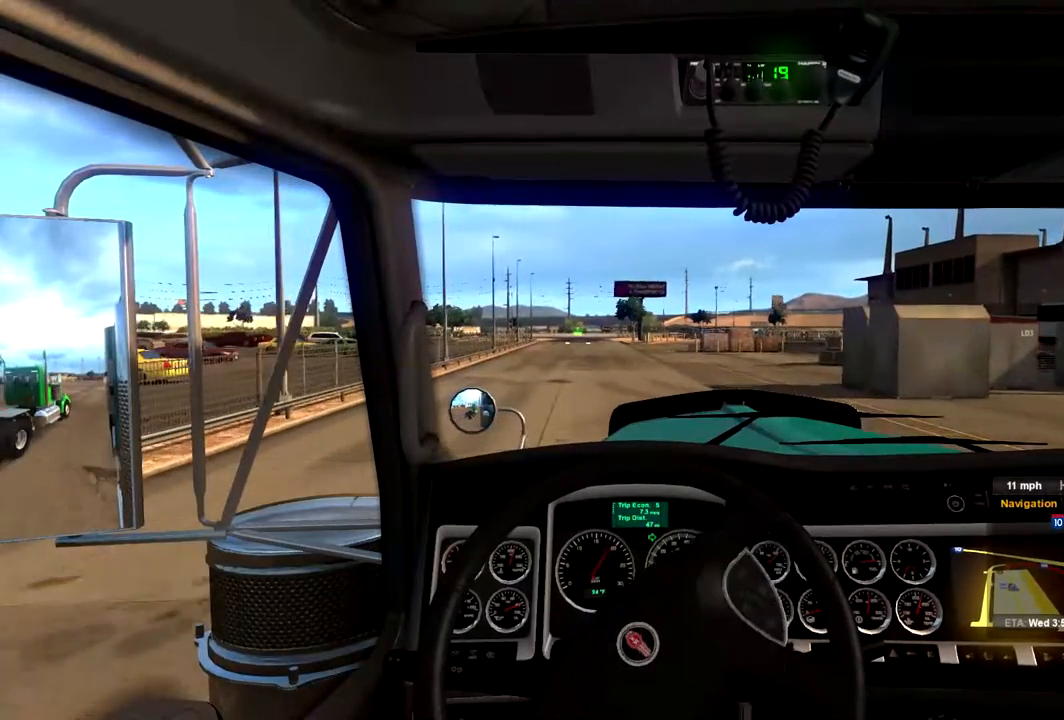
{"buttons": ["R2"], "left_stick": "center", "right_stick": "center", "events": [[267, "X", "up"]]}
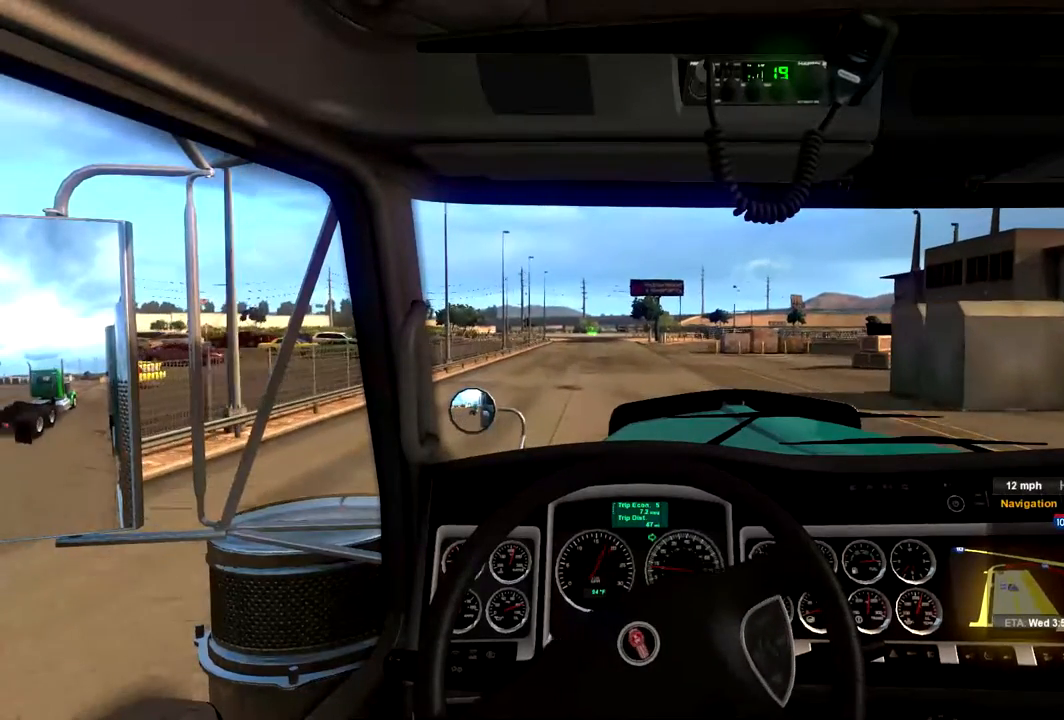
{"buttons": ["R2"], "left_stick": "center", "right_stick": "center", "events": []}
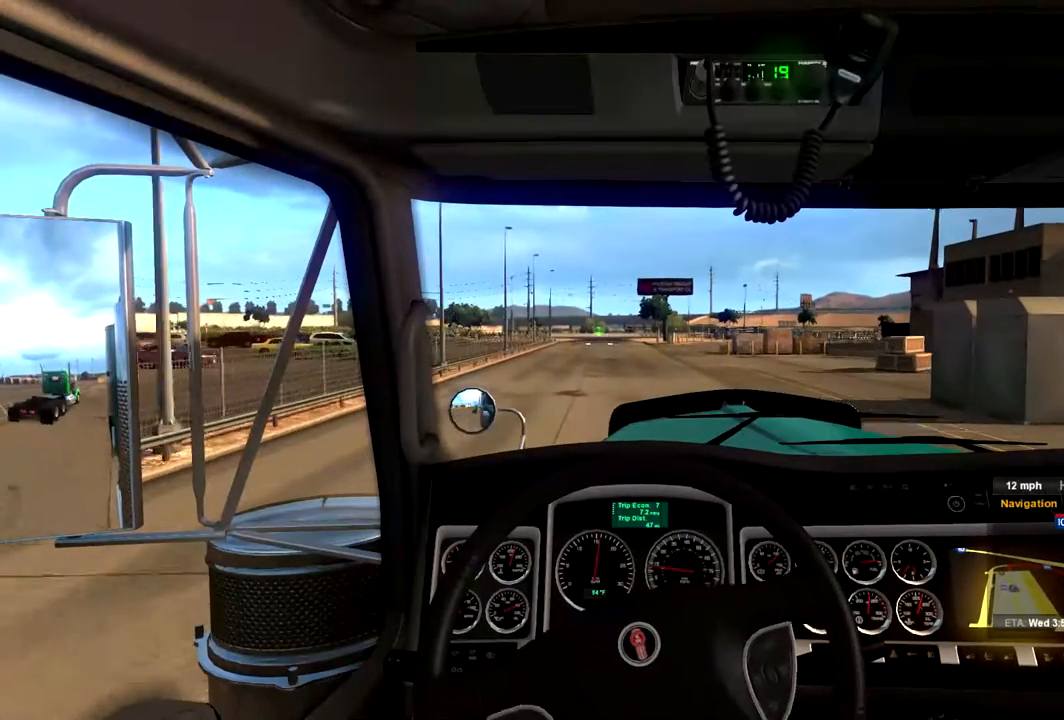
{"buttons": ["R2"], "left_stick": "center", "right_stick": "center", "events": []}
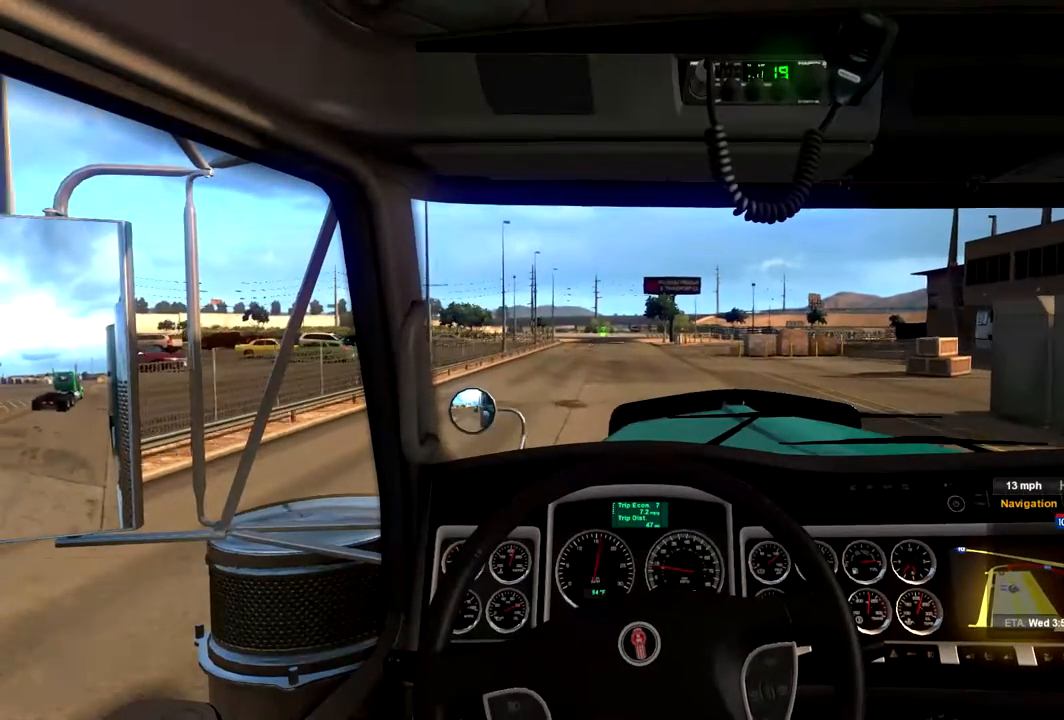
{"buttons": ["R2"], "left_stick": "left", "right_stick": "center", "events": [[333, "left_stick", "left"]]}